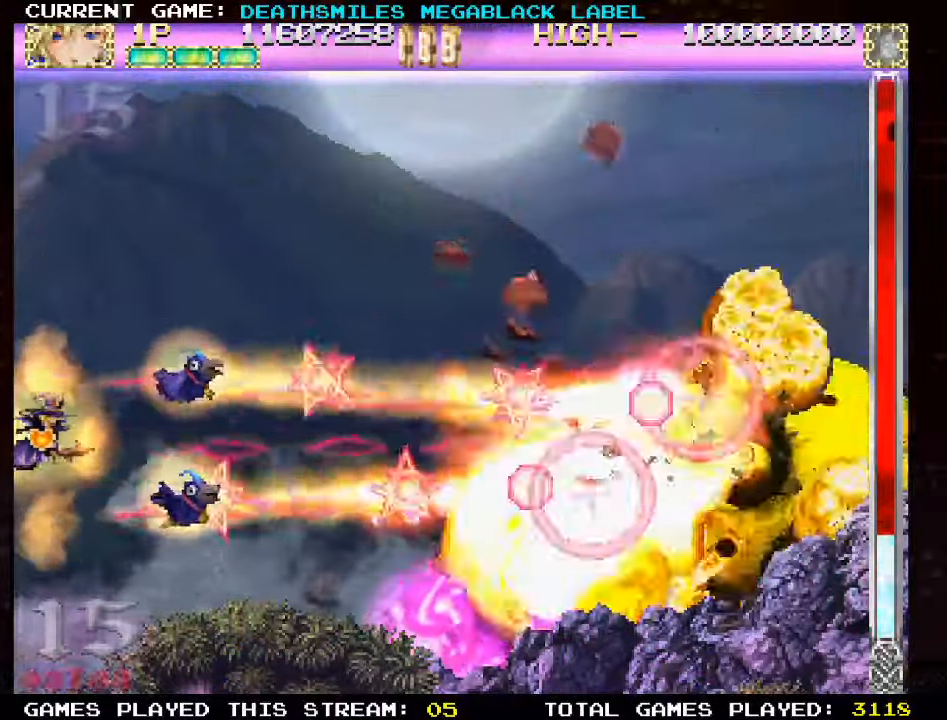
Gameplay with a controller (arcade stick); each line is a JSON object with the inputs held at the frame after it (dt_ms = milliseconds from this image to that frame). "events" lists button and stick changes between this image and that frame as [ms after this image, input, new state], when the widget could be followed in between. Not read: L3 R3 other_buttons.
{"dt_ms": 500, "buttons": ["TRIANGLE"], "left_stick": "center", "events": []}
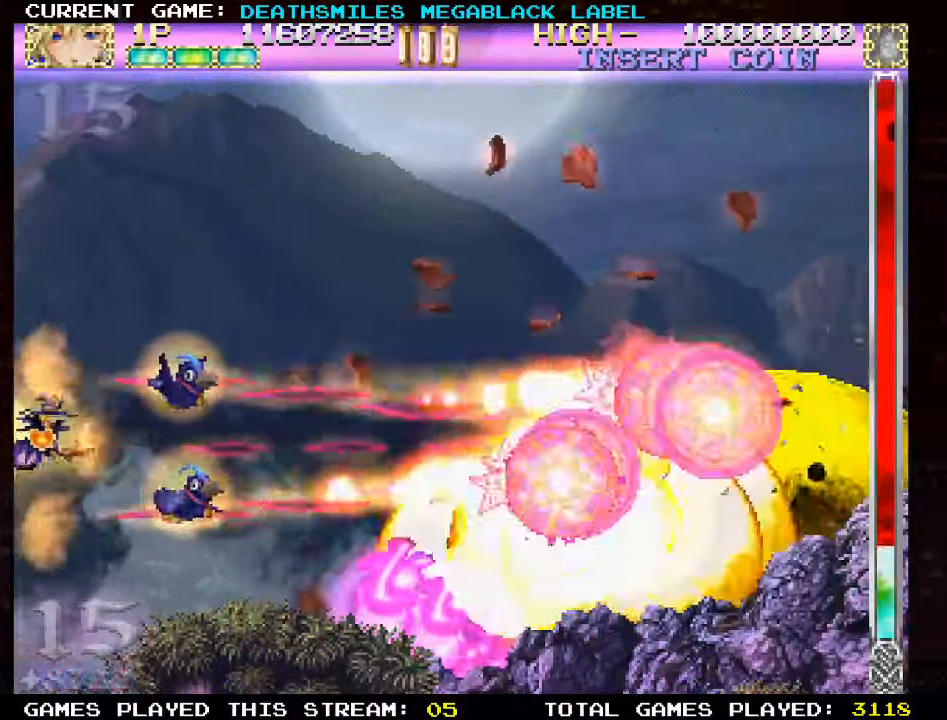
{"dt_ms": 500, "buttons": ["TRIANGLE"], "left_stick": "up", "events": [[83, "left_stick", "down"], [350, "left_stick", "center"], [433, "left_stick", "up"]]}
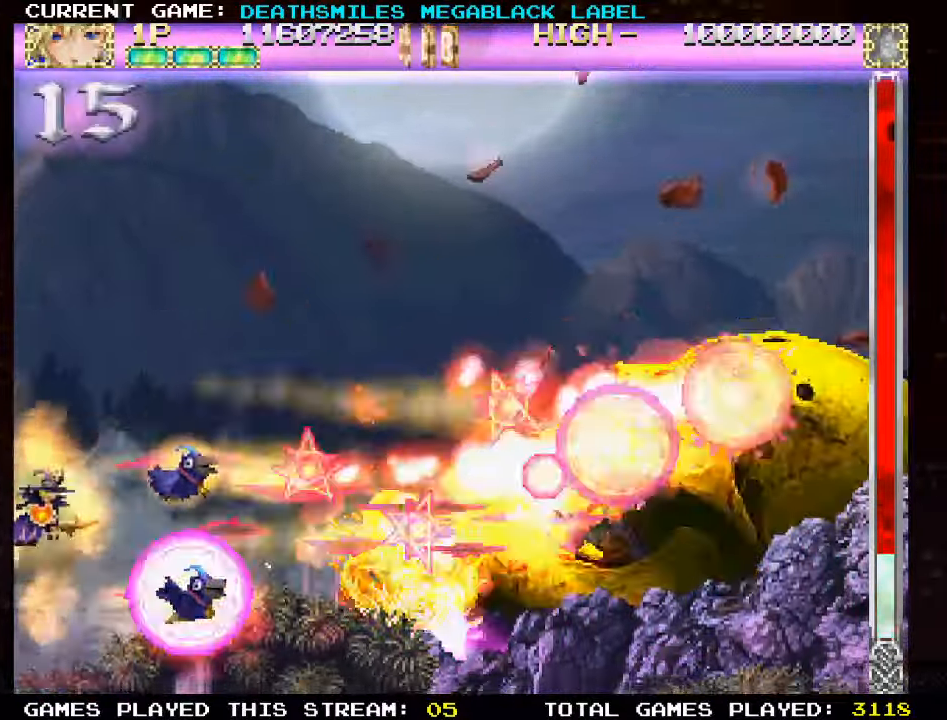
{"dt_ms": 500, "buttons": ["TRIANGLE"], "left_stick": "up", "events": [[183, "left_stick", "center"], [267, "left_stick", "down"], [417, "left_stick", "center"], [483, "left_stick", "up"]]}
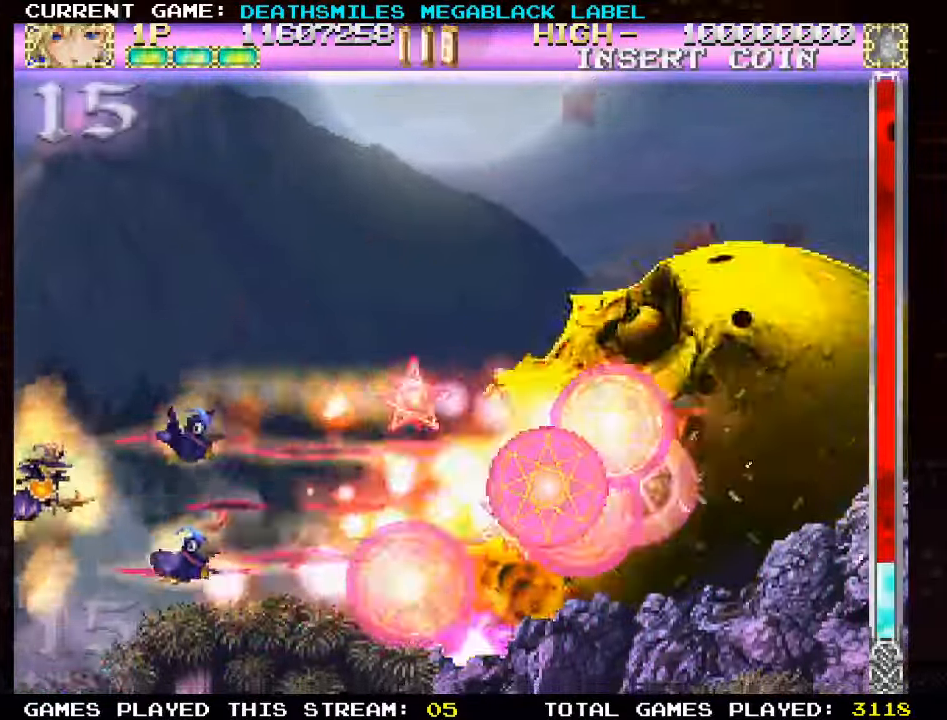
{"dt_ms": 500, "buttons": ["TRIANGLE"], "left_stick": "up", "events": [[133, "left_stick", "center"], [217, "left_stick", "down"], [350, "left_stick", "center"], [417, "left_stick", "up"]]}
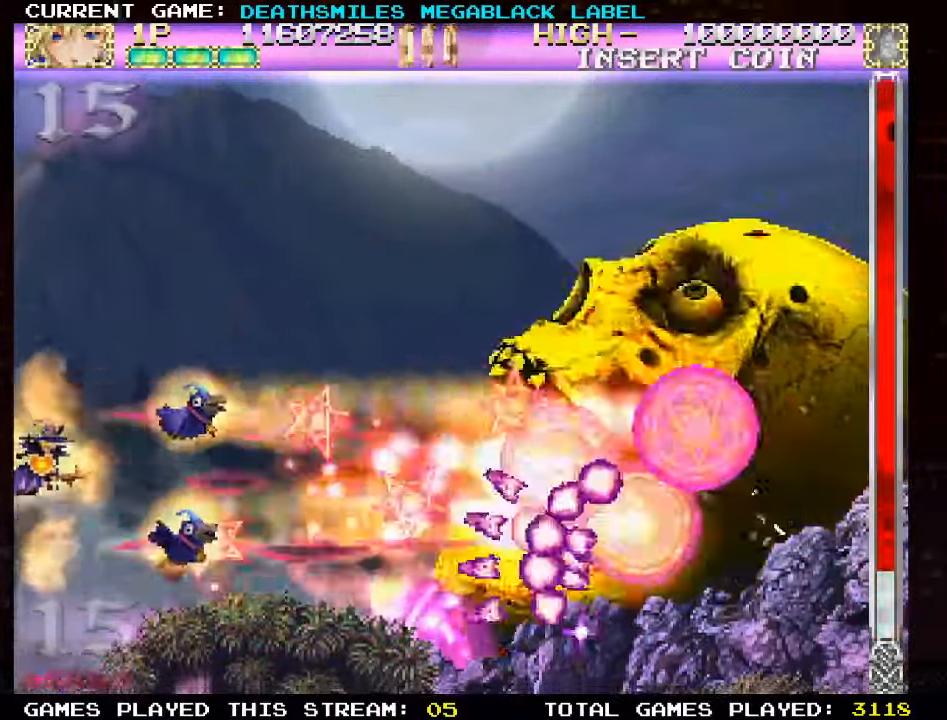
{"dt_ms": 500, "buttons": ["TRIANGLE"], "left_stick": "down", "events": [[50, "left_stick", "center"], [117, "left_stick", "down"], [233, "left_stick", "center"], [300, "left_stick", "up"], [433, "left_stick", "center"], [500, "left_stick", "down"]]}
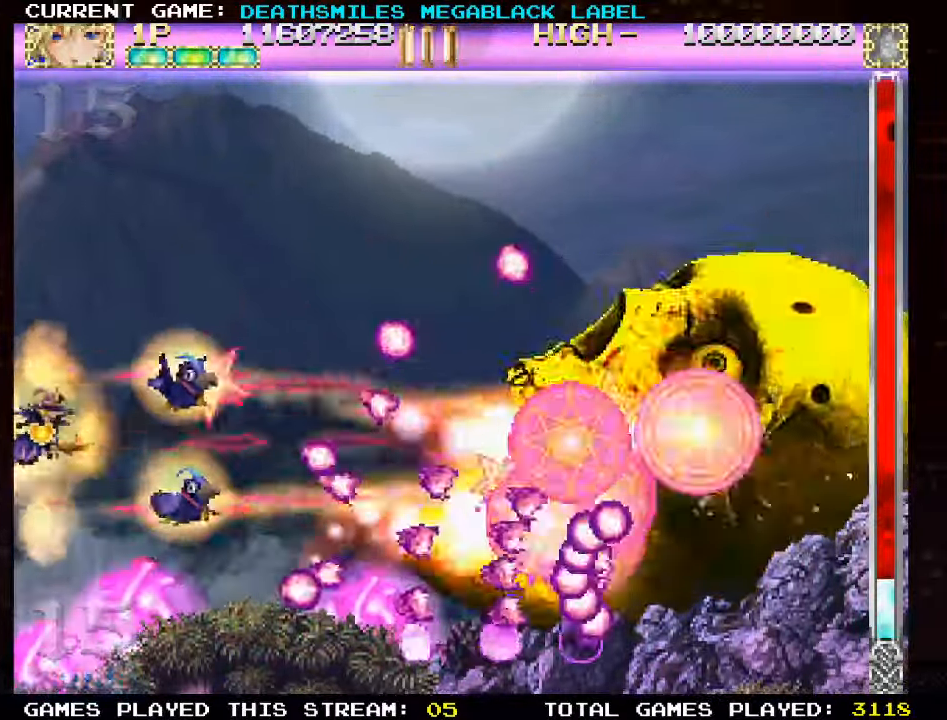
{"dt_ms": 500, "buttons": ["TRIANGLE"], "left_stick": "center", "events": [[117, "left_stick", "center"]]}
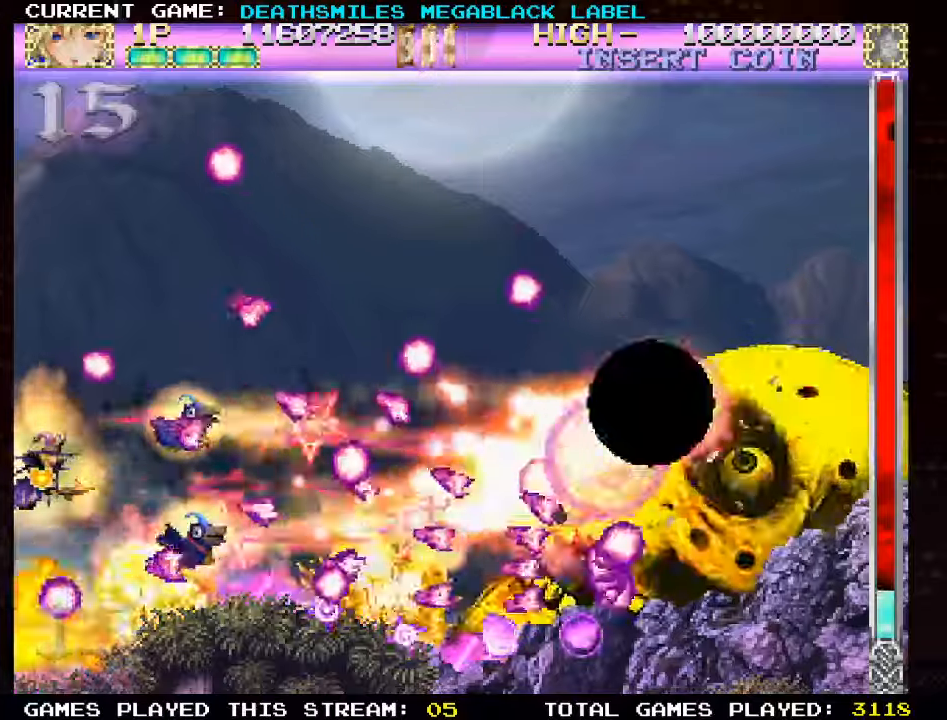
{"dt_ms": 500, "buttons": ["TRIANGLE"], "left_stick": "right", "events": [[284, "left_stick", "up"], [367, "left_stick", "center"], [500, "left_stick", "right"]]}
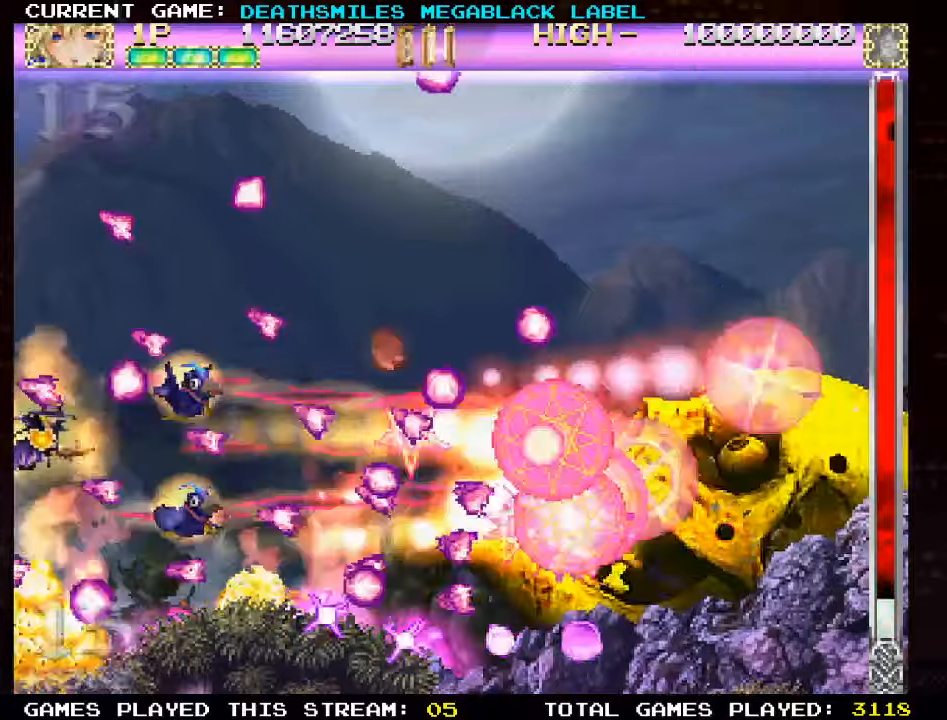
{"dt_ms": 500, "buttons": ["TRIANGLE"], "left_stick": "right", "events": [[150, "left_stick", "center"], [284, "left_stick", "left"], [400, "left_stick", "center"], [500, "left_stick", "right"]]}
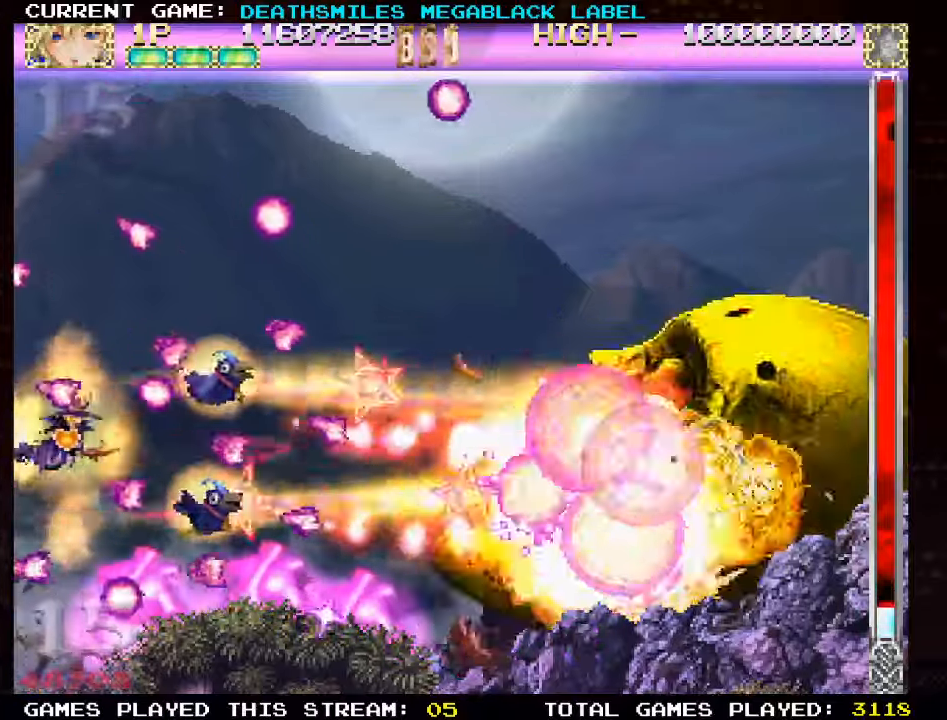
{"dt_ms": 500, "buttons": ["TRIANGLE"], "left_stick": "center", "events": [[134, "left_stick", "center"], [234, "left_stick", "left"], [434, "left_stick", "center"]]}
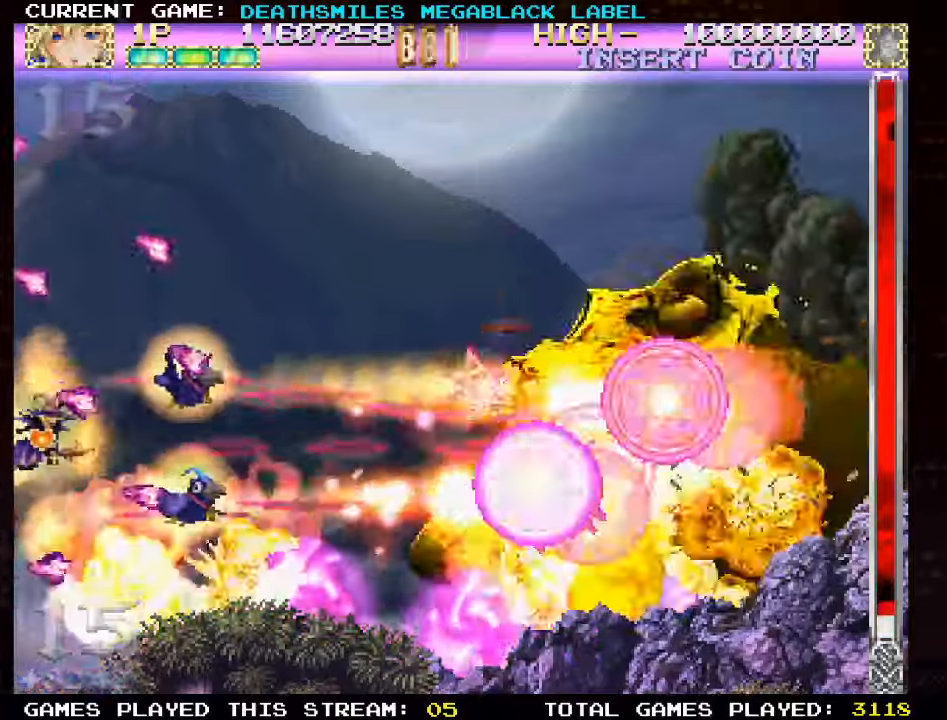
{"dt_ms": 500, "buttons": ["TRIANGLE"], "left_stick": "center", "events": [[267, "left_stick", "right"], [450, "left_stick", "center"]]}
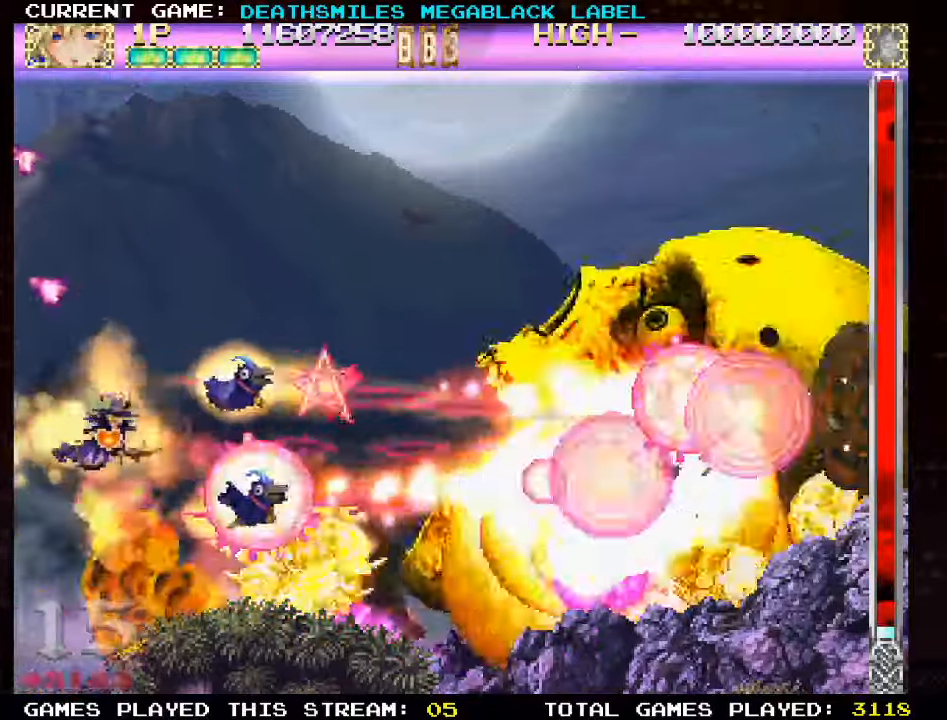
{"dt_ms": 500, "buttons": ["TRIANGLE"], "left_stick": "center", "events": [[100, "left_stick", "left"], [217, "left_stick", "center"], [317, "TRIANGLE", "up"], [317, "left_stick", "up"], [384, "TRIANGLE", "down"], [400, "left_stick", "center"]]}
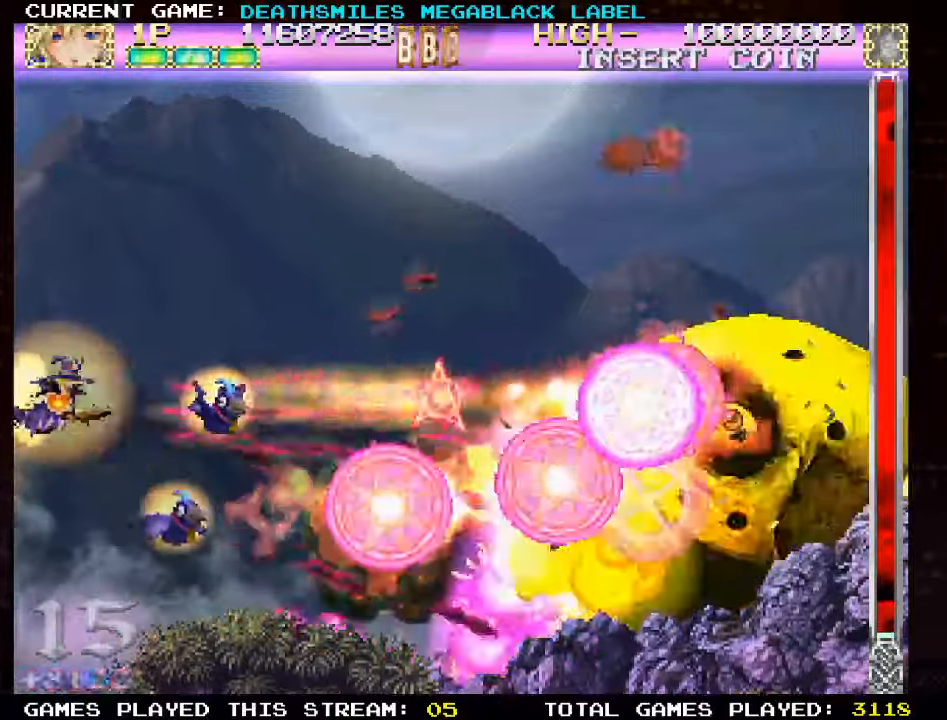
{"dt_ms": 500, "buttons": ["TRIANGLE"], "left_stick": "center", "events": [[217, "left_stick", "down"], [300, "left_stick", "center"]]}
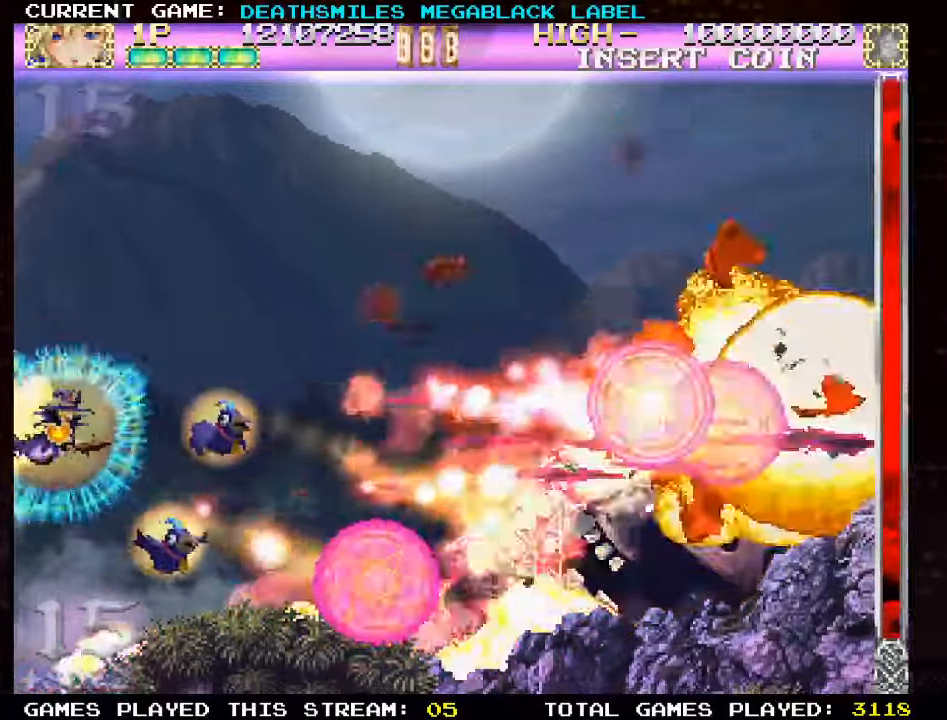
{"dt_ms": 500, "buttons": ["TRIANGLE"], "left_stick": "center", "events": []}
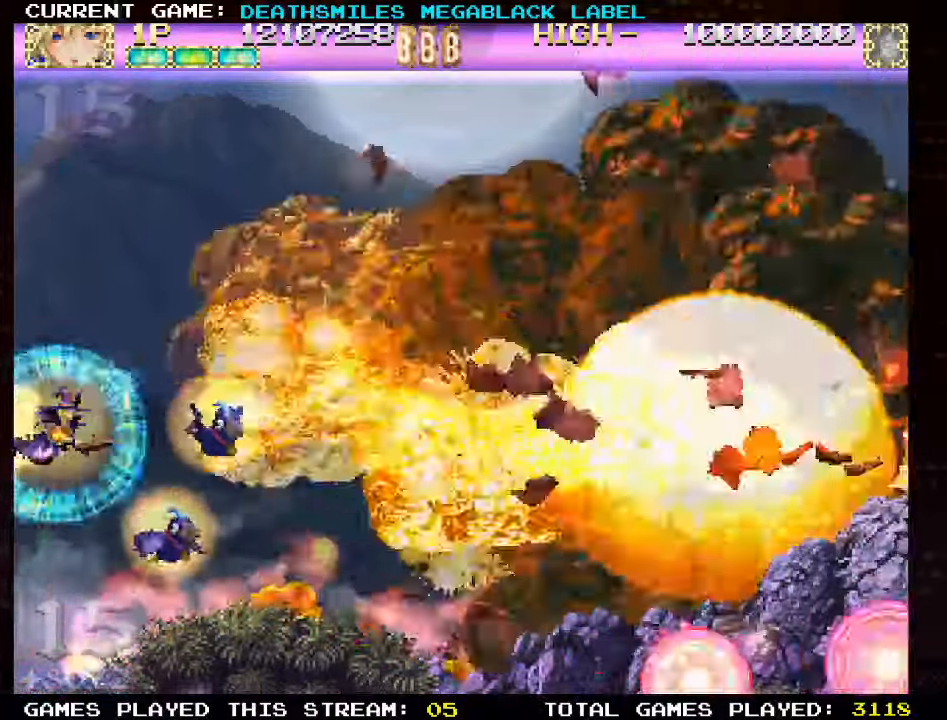
{"dt_ms": 500, "buttons": ["TRIANGLE"], "left_stick": "right", "events": [[384, "left_stick", "right"]]}
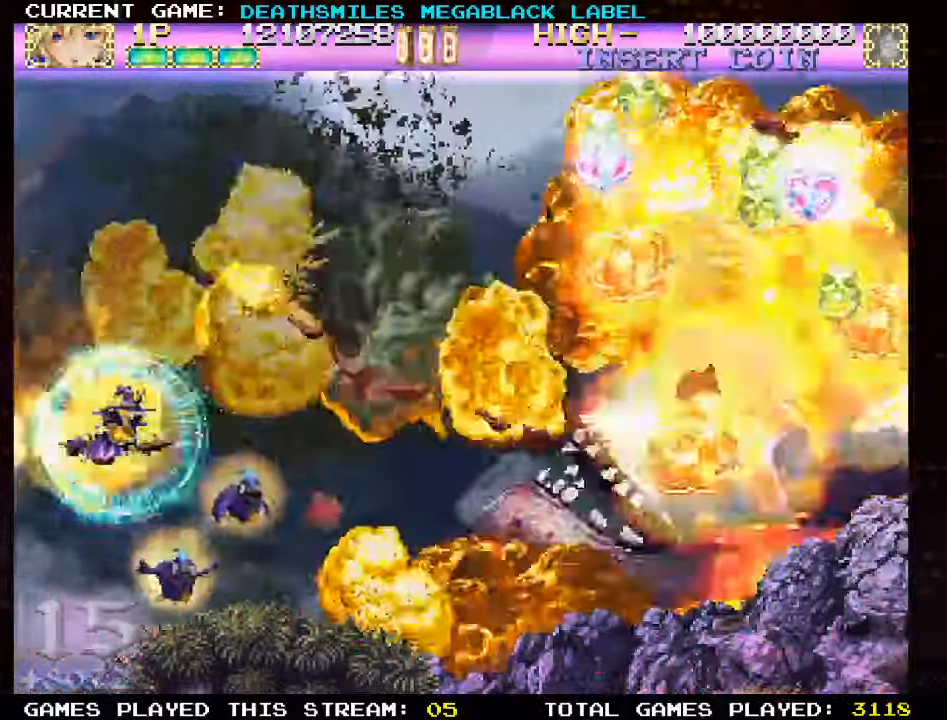
{"dt_ms": 500, "buttons": ["TRIANGLE"], "left_stick": "center", "events": [[417, "left_stick", "center"]]}
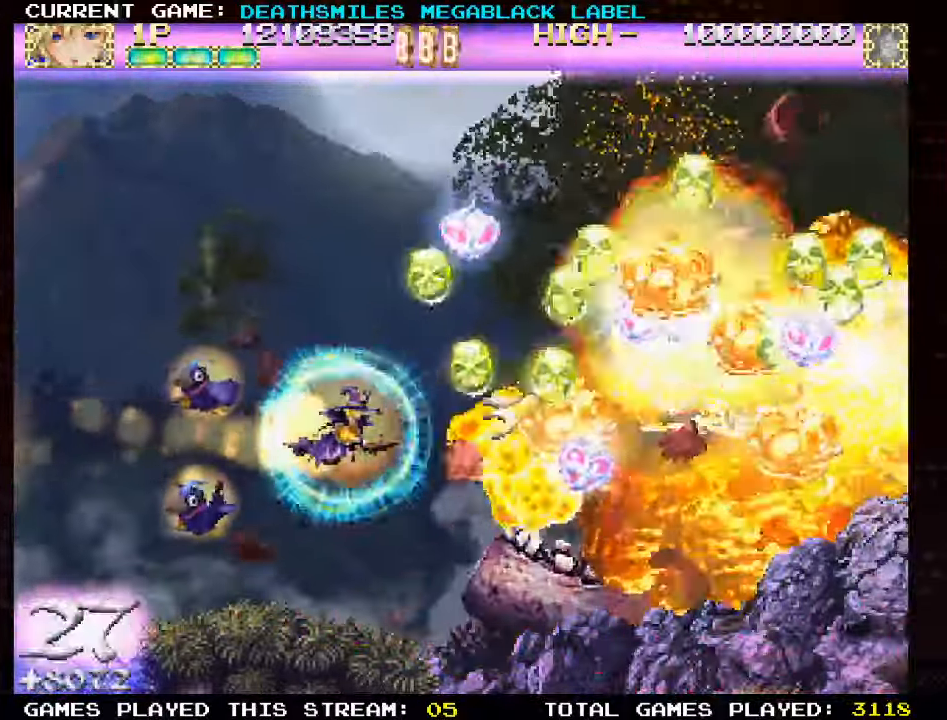
{"dt_ms": 1000, "buttons": ["TRIANGLE"], "left_stick": "right"}
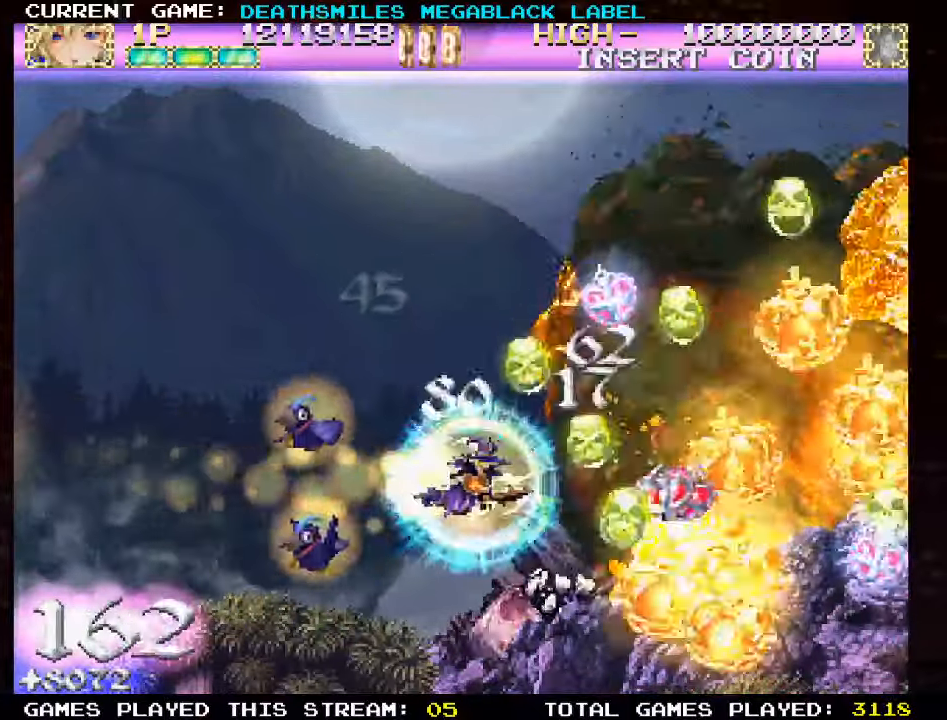
{"dt_ms": 500, "buttons": ["TRIANGLE"], "left_stick": "right", "events": [[116, "left_stick", "center"], [166, "left_stick", "left"], [366, "left_stick", "right"]]}
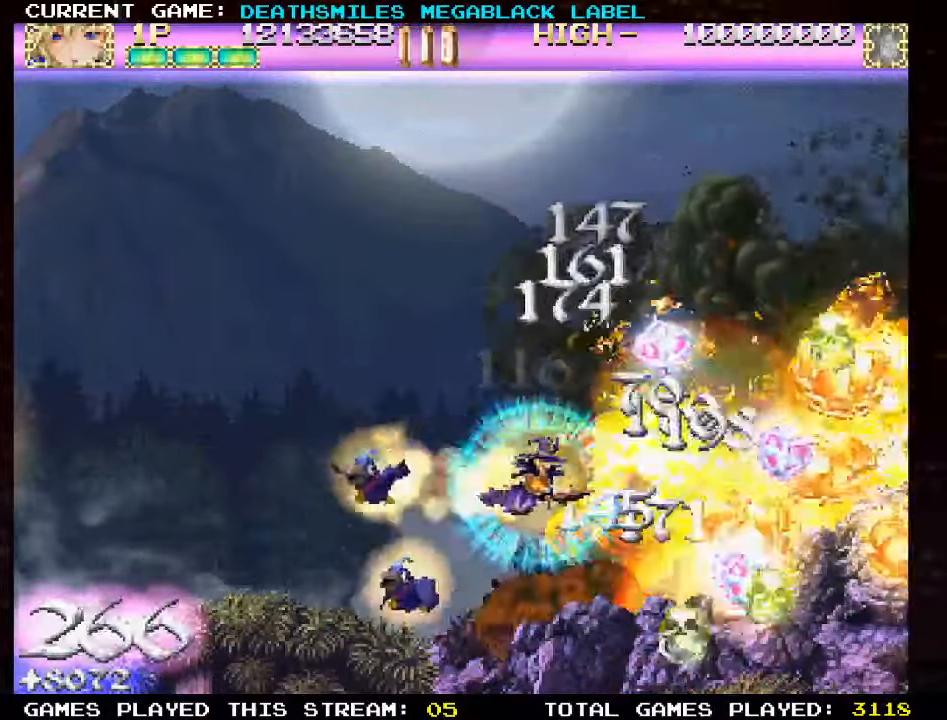
{"dt_ms": 500, "buttons": ["TRIANGLE"], "left_stick": "left", "events": [[350, "left_stick", "left"]]}
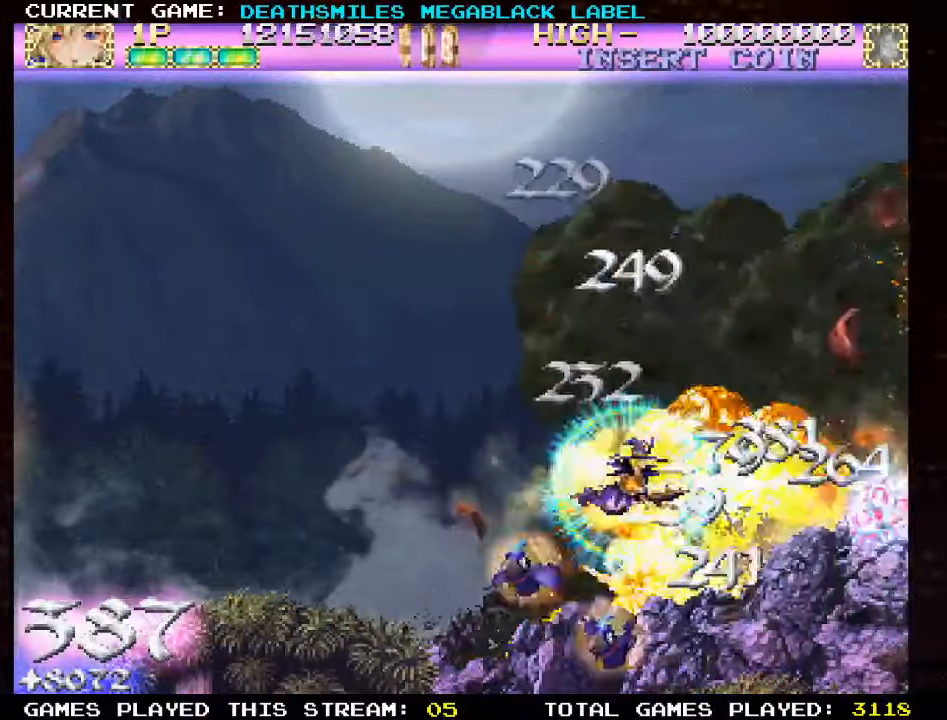
{"dt_ms": 500, "buttons": ["TRIANGLE"], "left_stick": "left", "events": []}
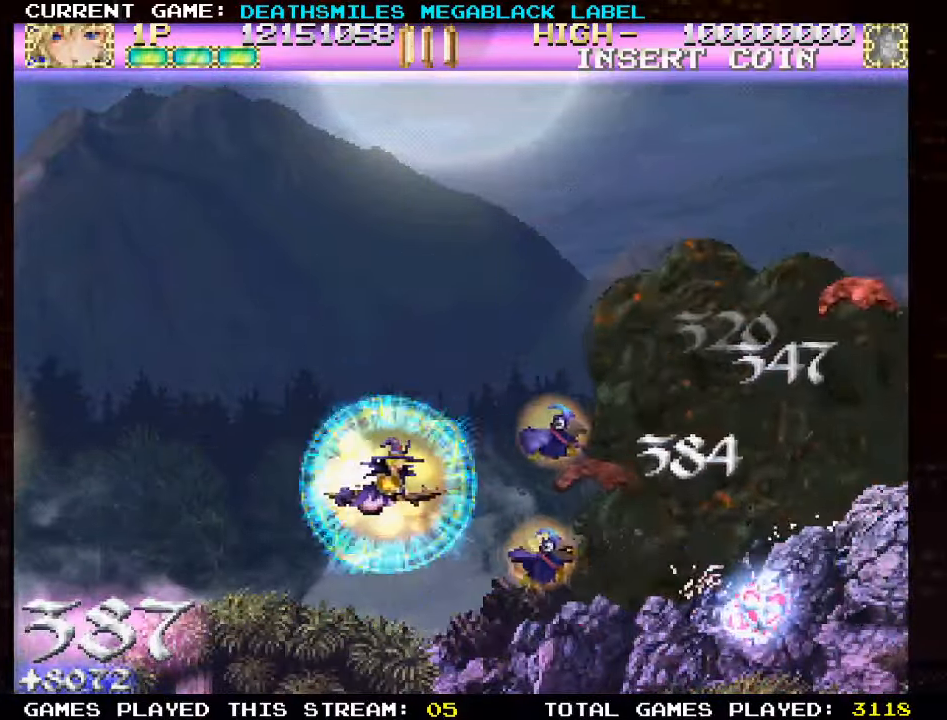
{"dt_ms": 500, "buttons": ["TRIANGLE"], "left_stick": "left", "events": [[83, "TRIANGLE", "up"], [300, "TRIANGLE", "down"], [333, "TRIANGLE", "up"], [483, "TRIANGLE", "down"]]}
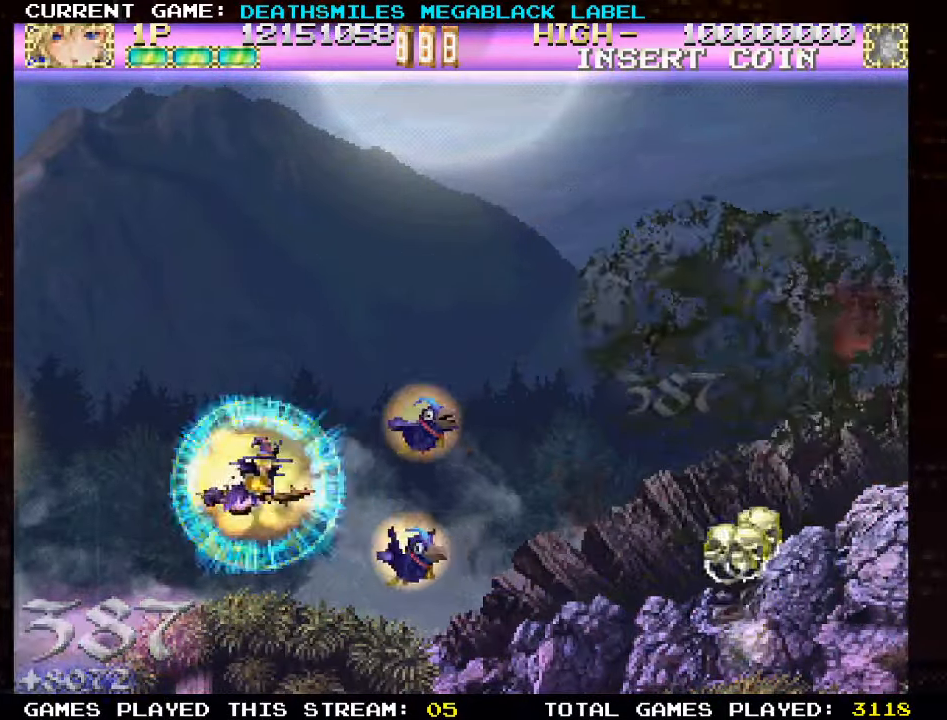
{"dt_ms": 500, "buttons": [], "left_stick": "right", "events": [[16, "TRIANGLE", "up"], [166, "left_stick", "center"], [183, "TRIANGLE", "down"], [250, "left_stick", "right"], [266, "TRIANGLE", "up"]]}
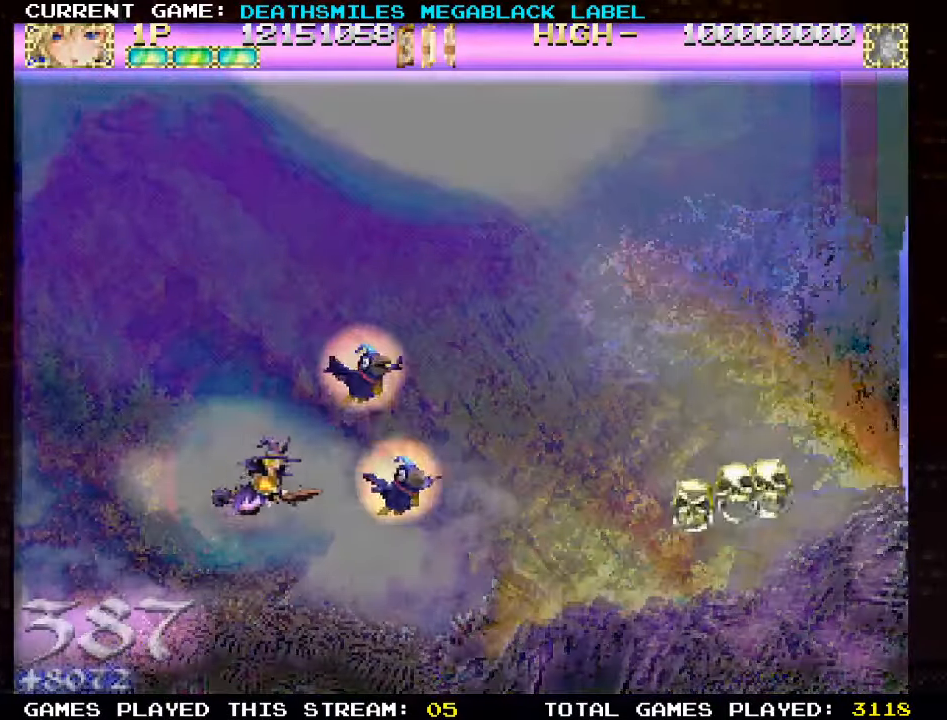
{"dt_ms": 500, "buttons": [], "left_stick": "right", "events": []}
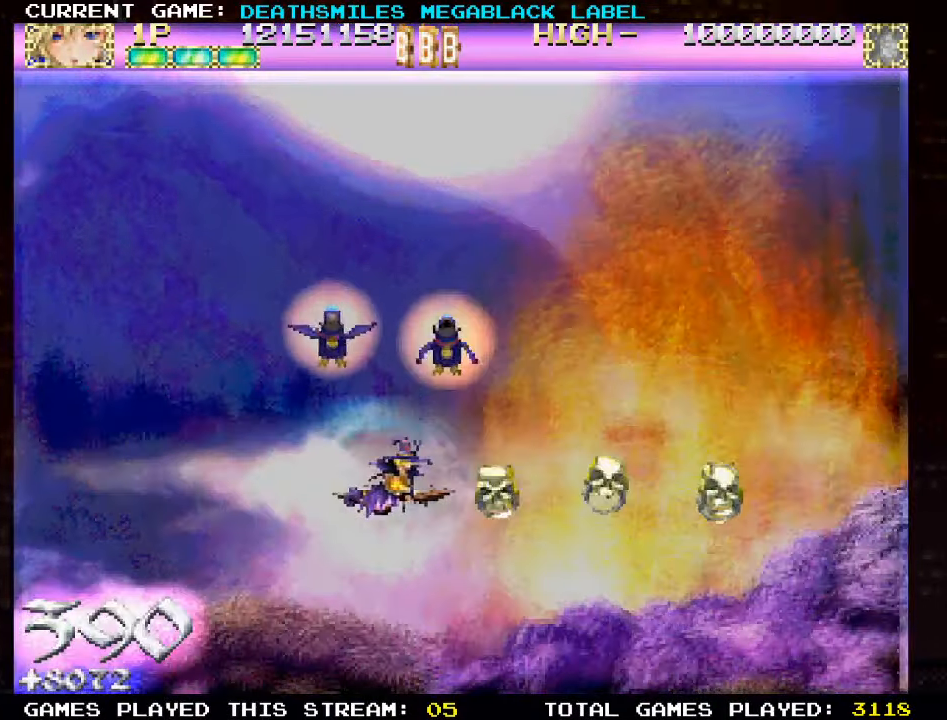
{"dt_ms": 500, "buttons": [], "left_stick": "right", "events": [[150, "SQUARE", "down"], [200, "SQUARE", "up"], [350, "TRIANGLE", "down"], [400, "TRIANGLE", "up"], [416, "SQUARE", "down"], [466, "SQUARE", "up"]]}
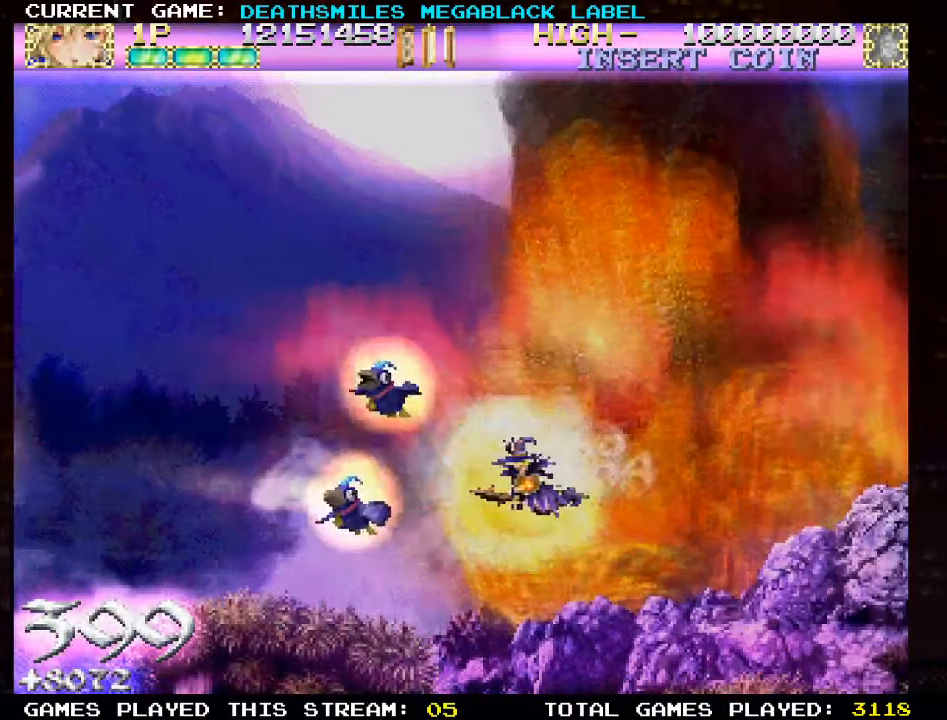
{"dt_ms": 500, "buttons": ["TRIANGLE"], "left_stick": "left", "events": [[33, "TRIANGLE", "down"], [100, "TRIANGLE", "up"], [116, "SQUARE", "down"], [166, "SQUARE", "up"], [233, "TRIANGLE", "down"], [300, "TRIANGLE", "up"], [300, "left_stick", "center"], [316, "SQUARE", "down"], [383, "SQUARE", "up"], [400, "left_stick", "left"], [433, "TRIANGLE", "down"]]}
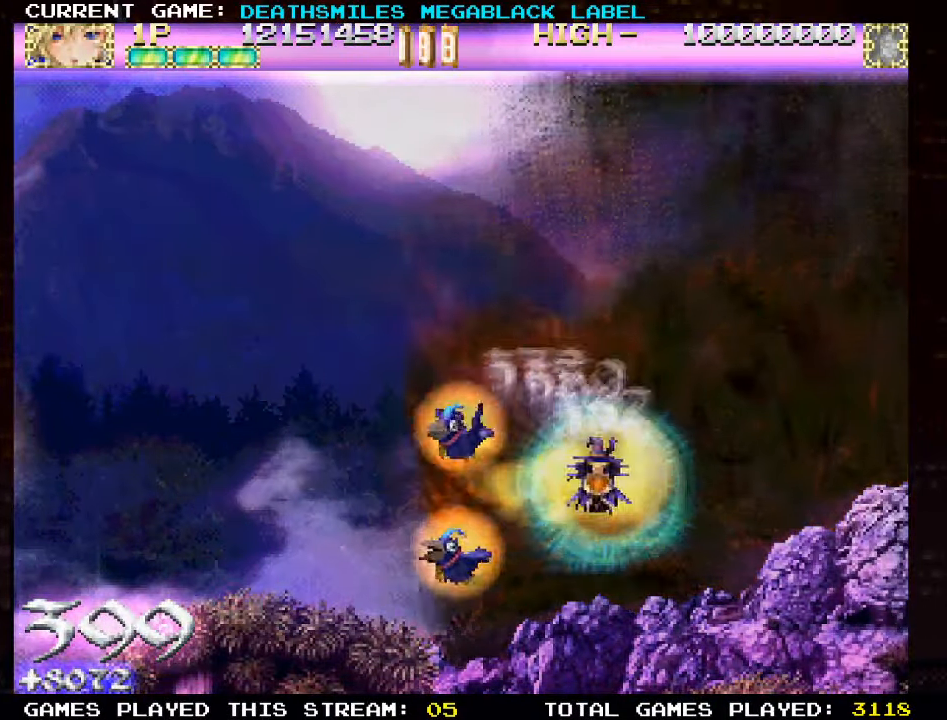
{"dt_ms": 500, "buttons": ["SQUARE"], "left_stick": "left", "events": [[16, "SQUARE", "down"], [16, "TRIANGLE", "up"], [100, "SQUARE", "up"], [150, "TRIANGLE", "down"], [233, "SQUARE", "down"], [233, "TRIANGLE", "up"], [300, "SQUARE", "up"], [350, "TRIANGLE", "down"], [433, "TRIANGLE", "up"], [450, "SQUARE", "down"]]}
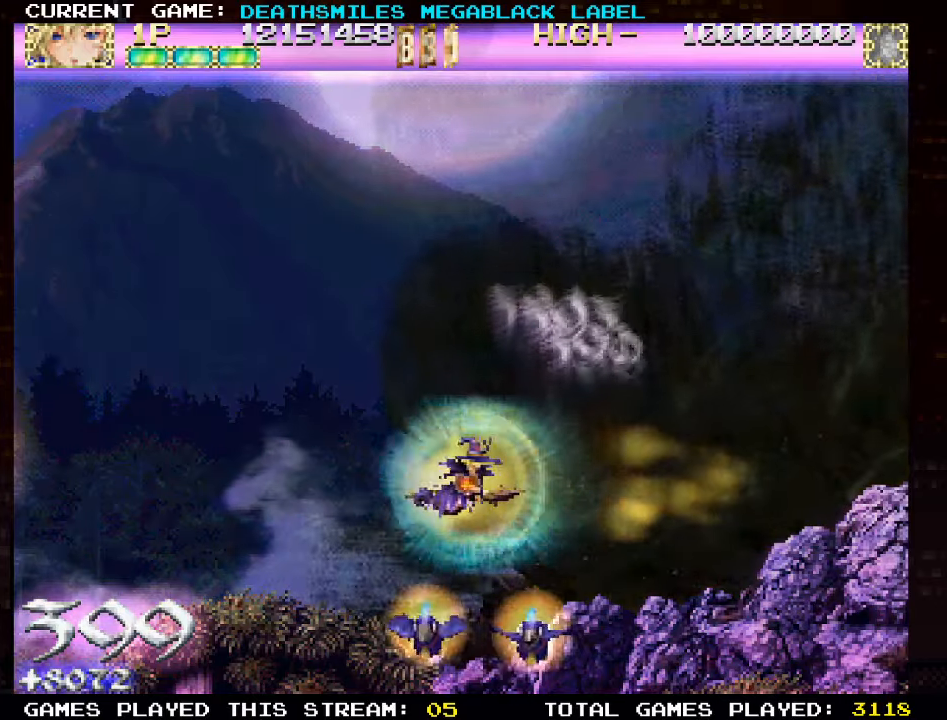
{"dt_ms": 500, "buttons": [], "left_stick": "left", "events": [[17, "SQUARE", "up"], [67, "TRIANGLE", "down"], [167, "SQUARE", "down"], [167, "TRIANGLE", "up"], [250, "SQUARE", "up"], [283, "TRIANGLE", "down"], [383, "SQUARE", "down"], [400, "TRIANGLE", "up"], [483, "SQUARE", "up"]]}
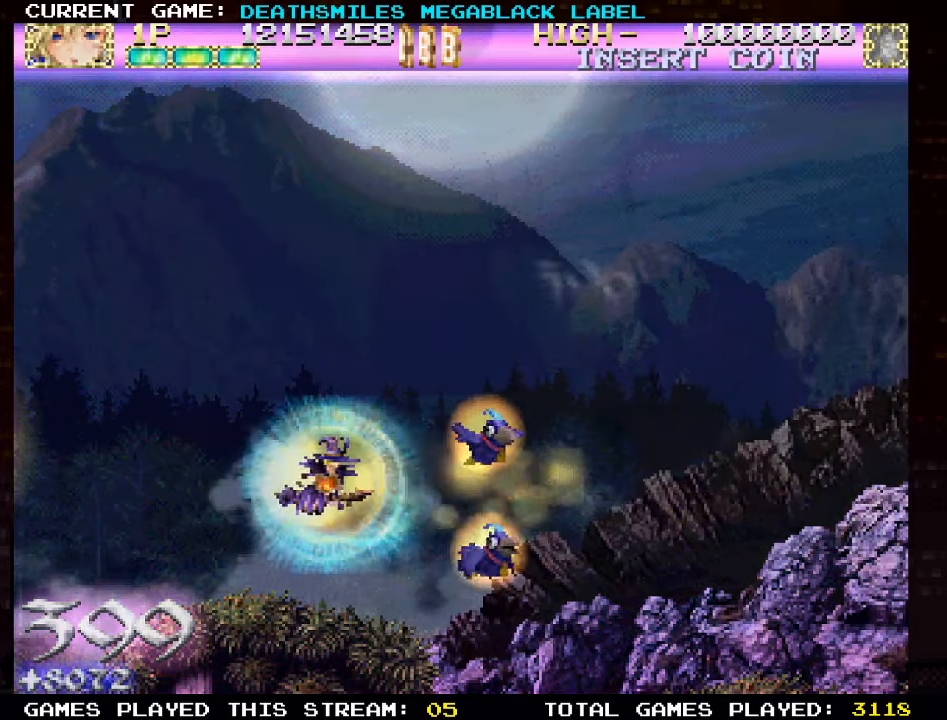
{"dt_ms": 500, "buttons": [], "left_stick": "center", "events": [[17, "TRIANGLE", "down"], [100, "SQUARE", "down"], [100, "TRIANGLE", "up"], [183, "SQUARE", "up"], [217, "left_stick", "center"]]}